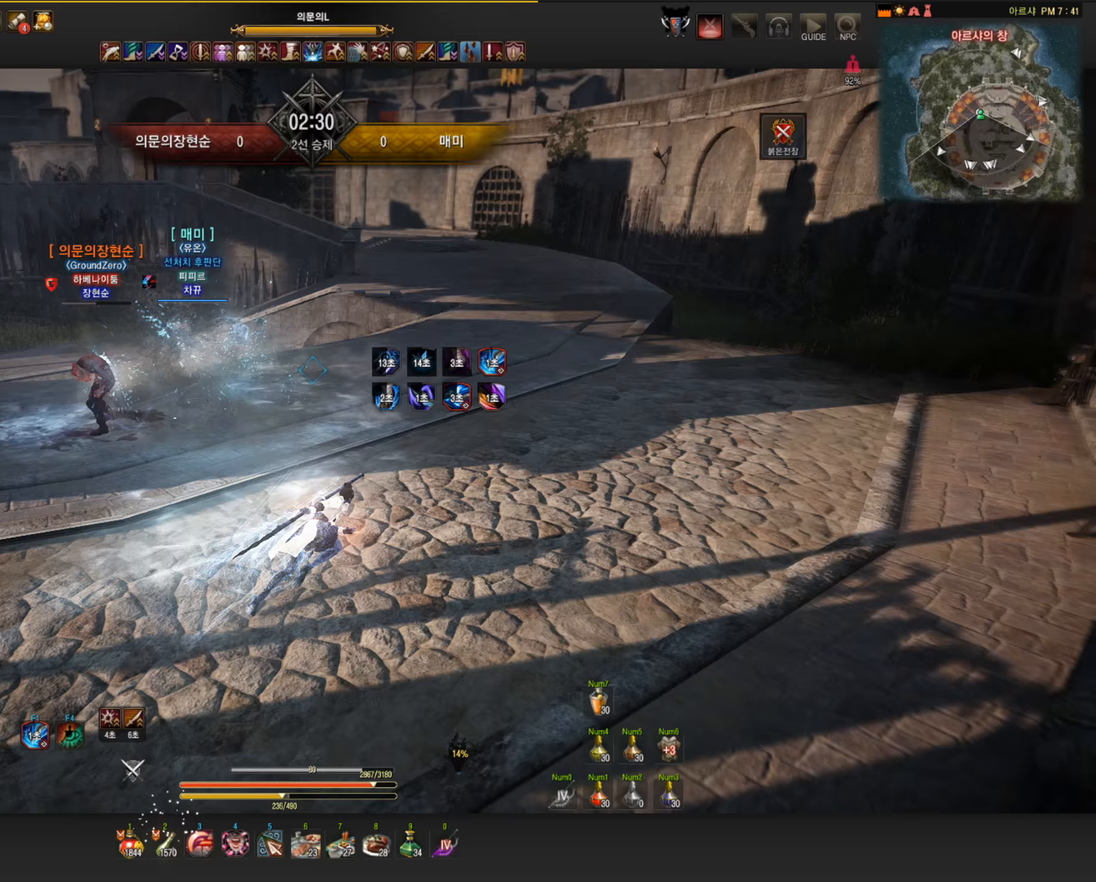
Gameplay with keyboard and mouse; each line is a JSON object with the keys and mouse buttons held at the frame after it. "events" lists presses ("down") and releases ("up") of "a", "c", "d", "e", "f", "q", "s", "shift", "space", "tab", "w", "mouse_left" and "mouse_right" between this image and that frame as [ms after this image, input, new state], when the widget could be followed in between. "mouse_left", "mouse_right" = the "left", "right" buttons of the "mouse" list. No other keys are recorded. Mouse movement is not recorded.
{"keys": ["shift"], "mouse": ["left"], "events": [[37, "mouse_right", "up"], [55, "d", "up"], [55, "w", "up"], [92, "shift", "down"], [110, "d", "down"], [166, "shift", "up"], [202, "d", "up"], [257, "shift", "down"], [276, "mouse_left", "down"]]}
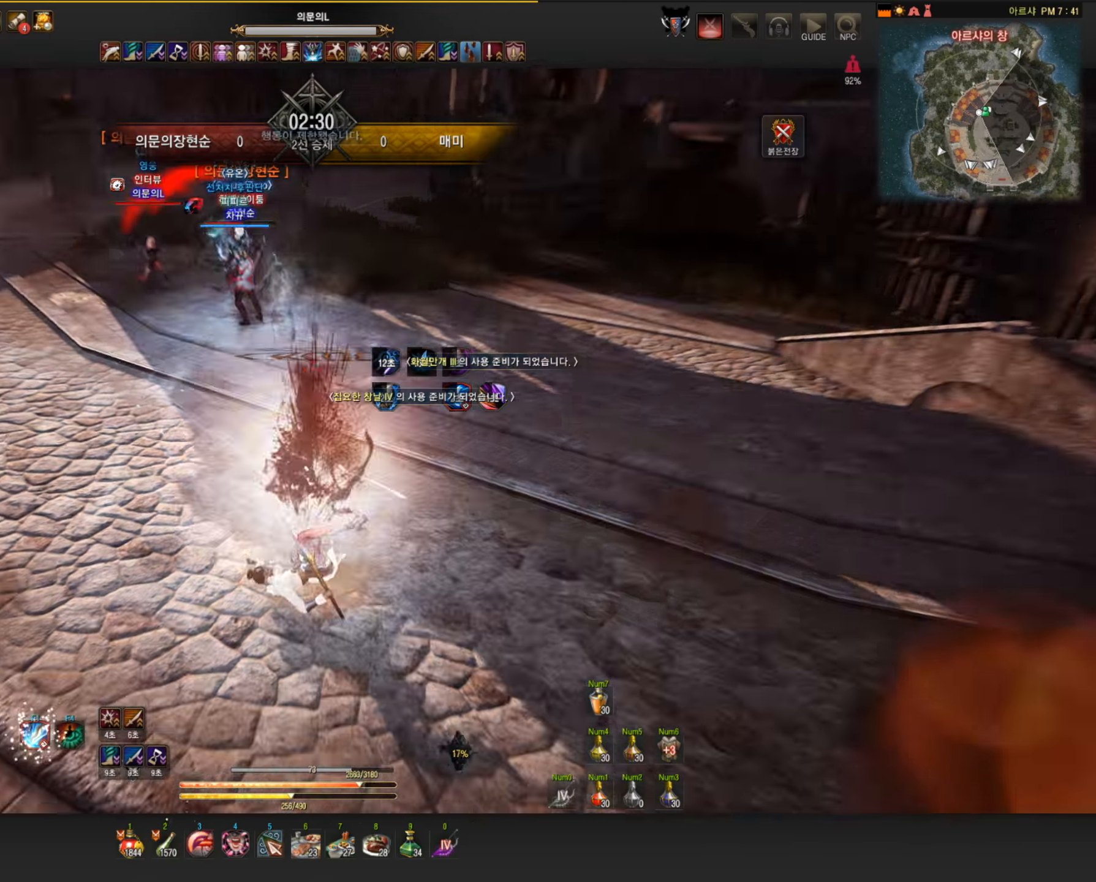
{"keys": [], "mouse": [], "events": [[239, "shift", "up"], [423, "mouse_left", "up"]]}
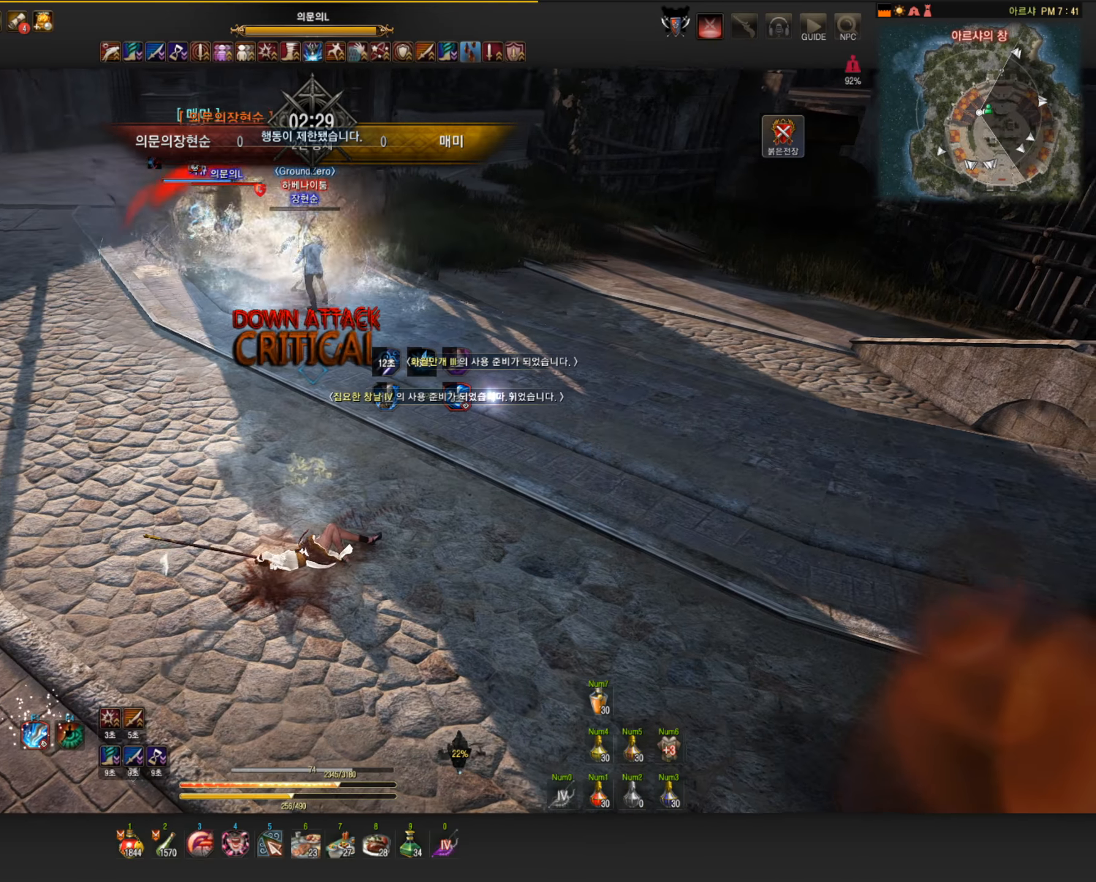
{"keys": ["d"], "mouse": [], "events": [[184, "d", "down"]]}
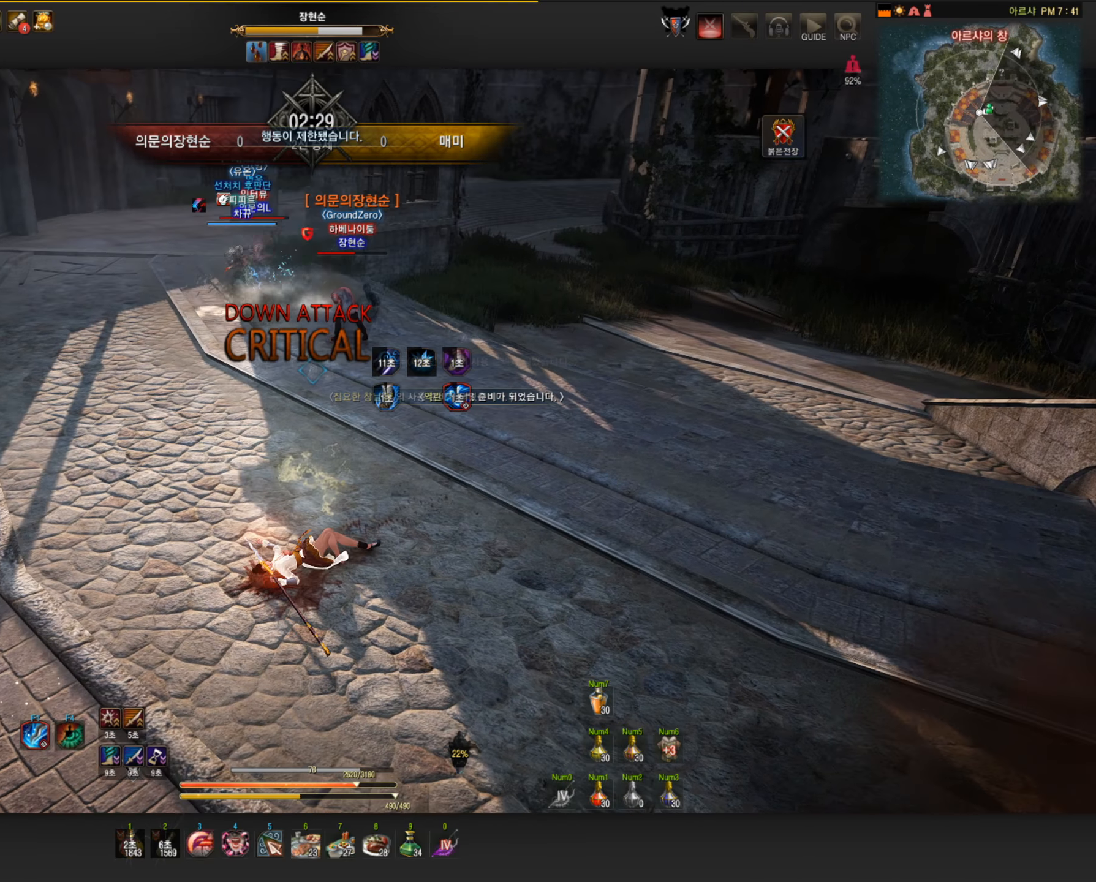
{"keys": ["s"], "mouse": ["right"], "events": [[202, "s", "down"], [350, "mouse_right", "down"], [405, "d", "up"]]}
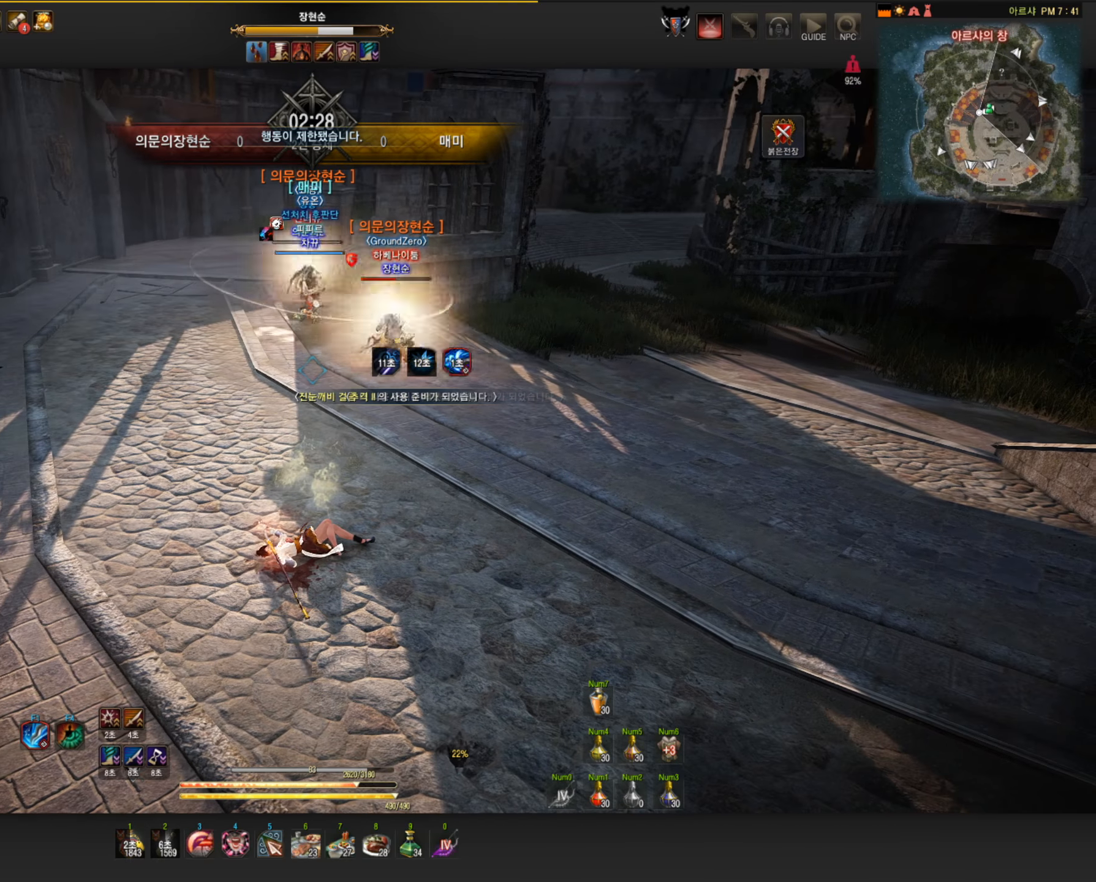
{"keys": ["s"], "mouse": ["right"], "events": []}
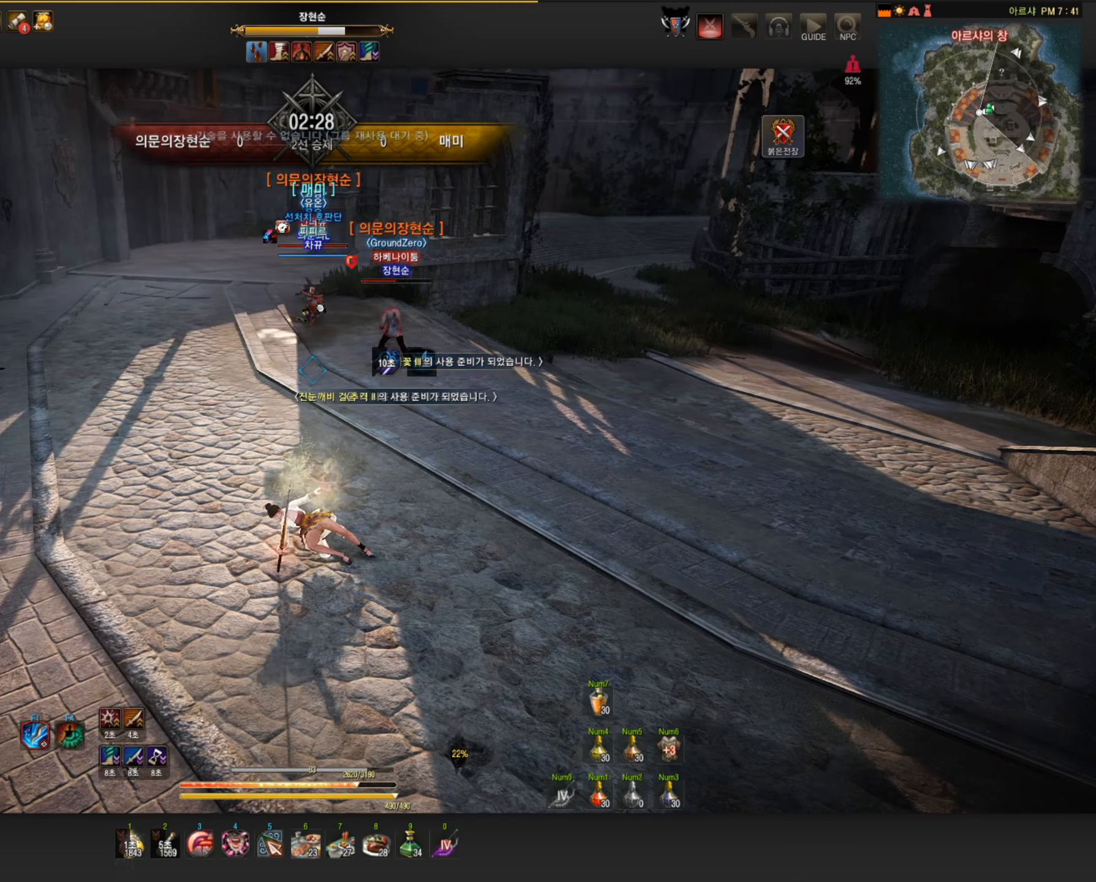
{"keys": ["s"], "mouse": ["right"], "events": []}
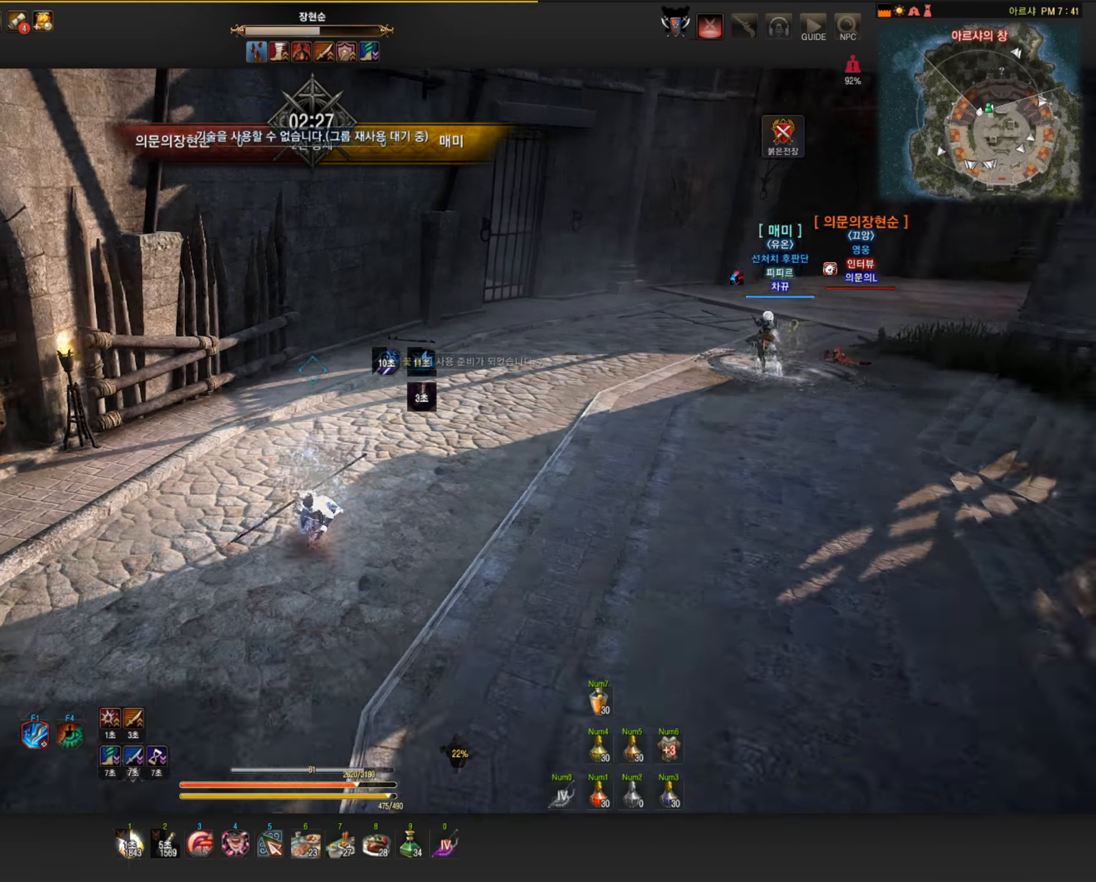
{"keys": [], "mouse": [], "events": [[202, "mouse_right", "up"], [441, "s", "up"]]}
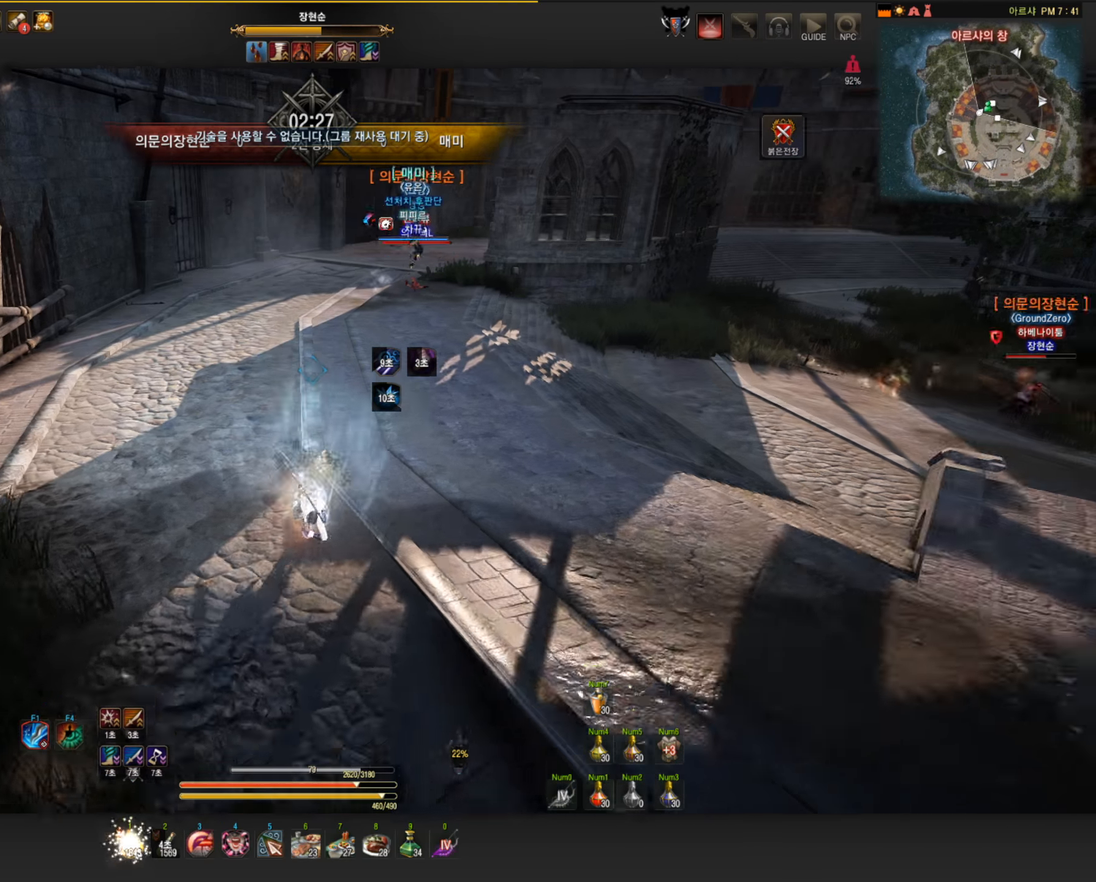
{"keys": [], "mouse": [], "events": [[37, "q", "down"], [276, "q", "up"]]}
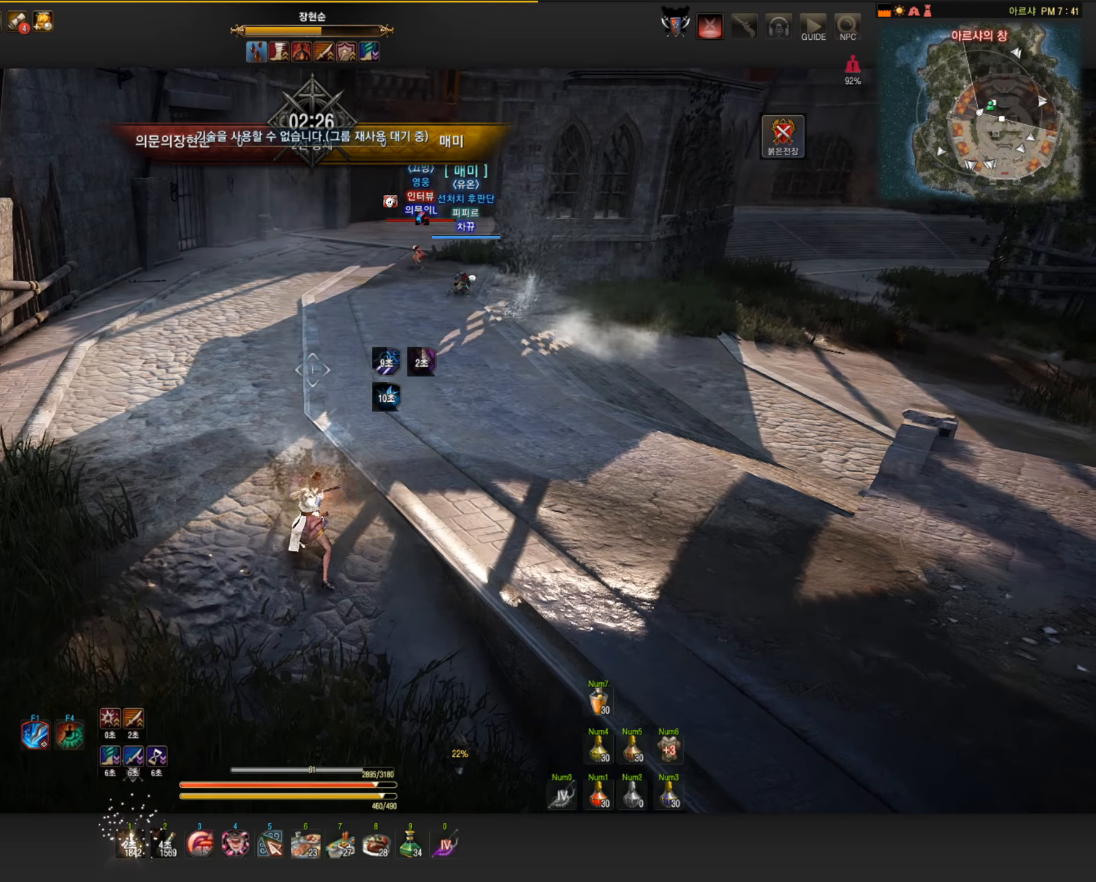
{"keys": ["d", "w"], "mouse": ["right"], "events": [[202, "w", "down"], [221, "d", "down"], [276, "mouse_right", "down"]]}
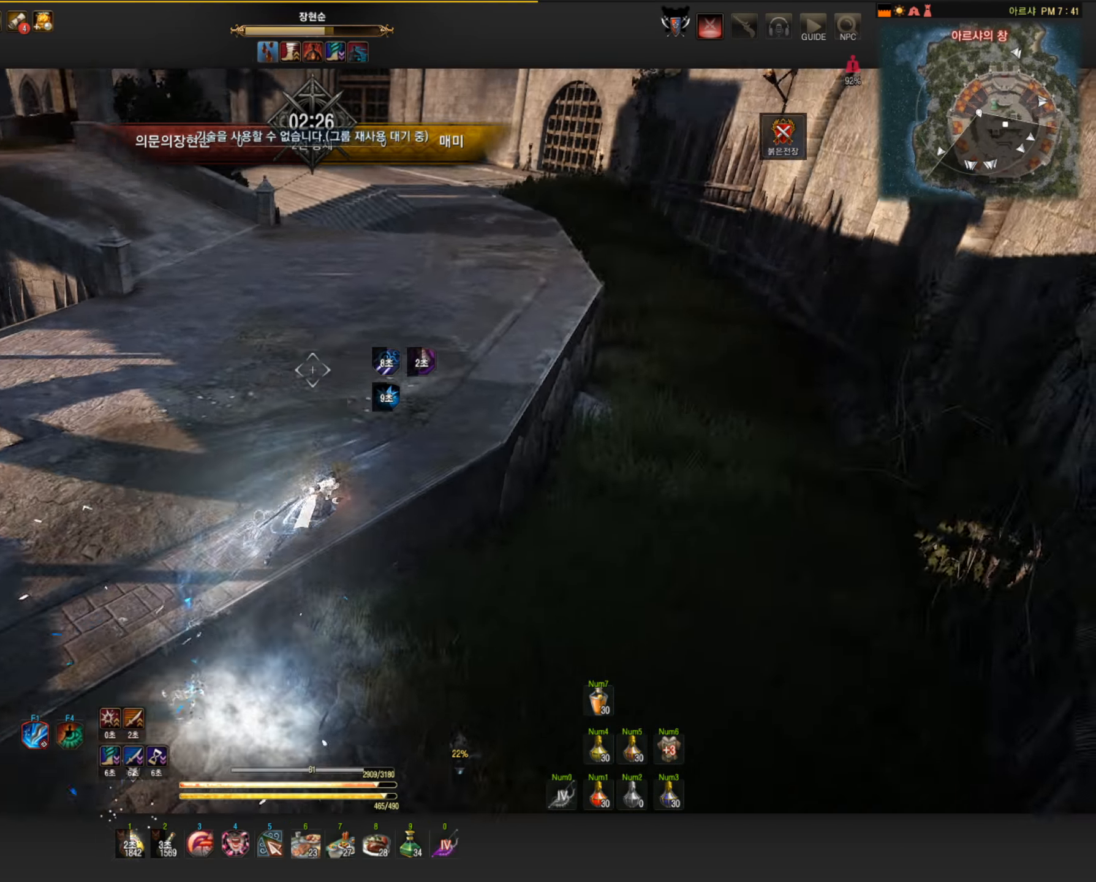
{"keys": ["d", "w"], "mouse": ["right"], "events": []}
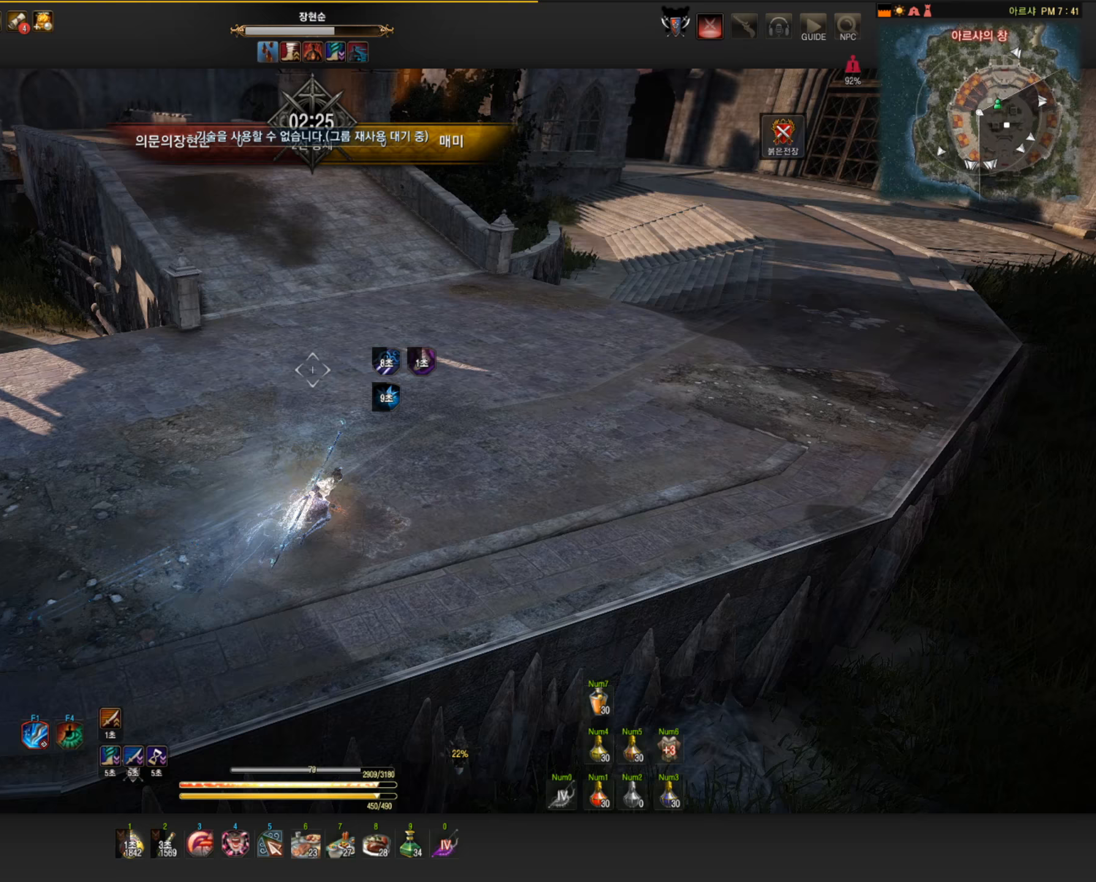
{"keys": ["d", "w"], "mouse": ["right"], "events": []}
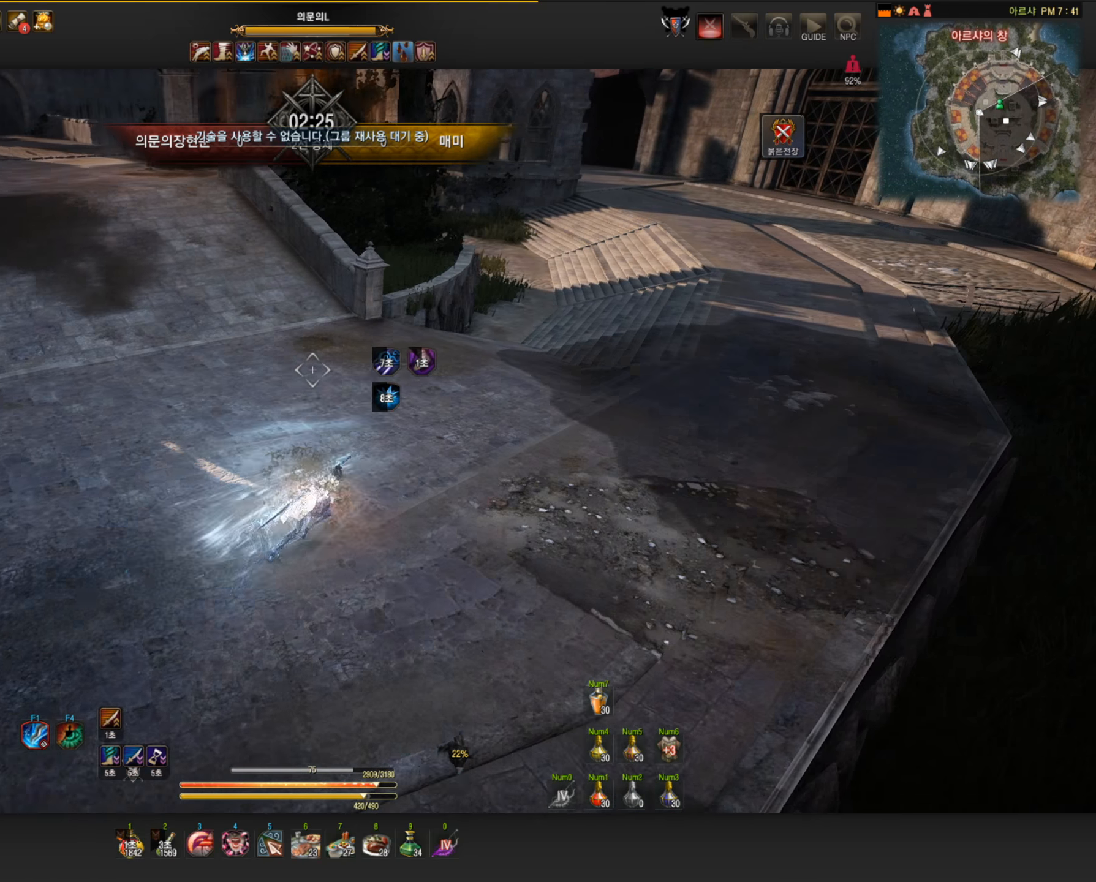
{"keys": ["d", "w"], "mouse": [], "events": [[239, "mouse_right", "up"]]}
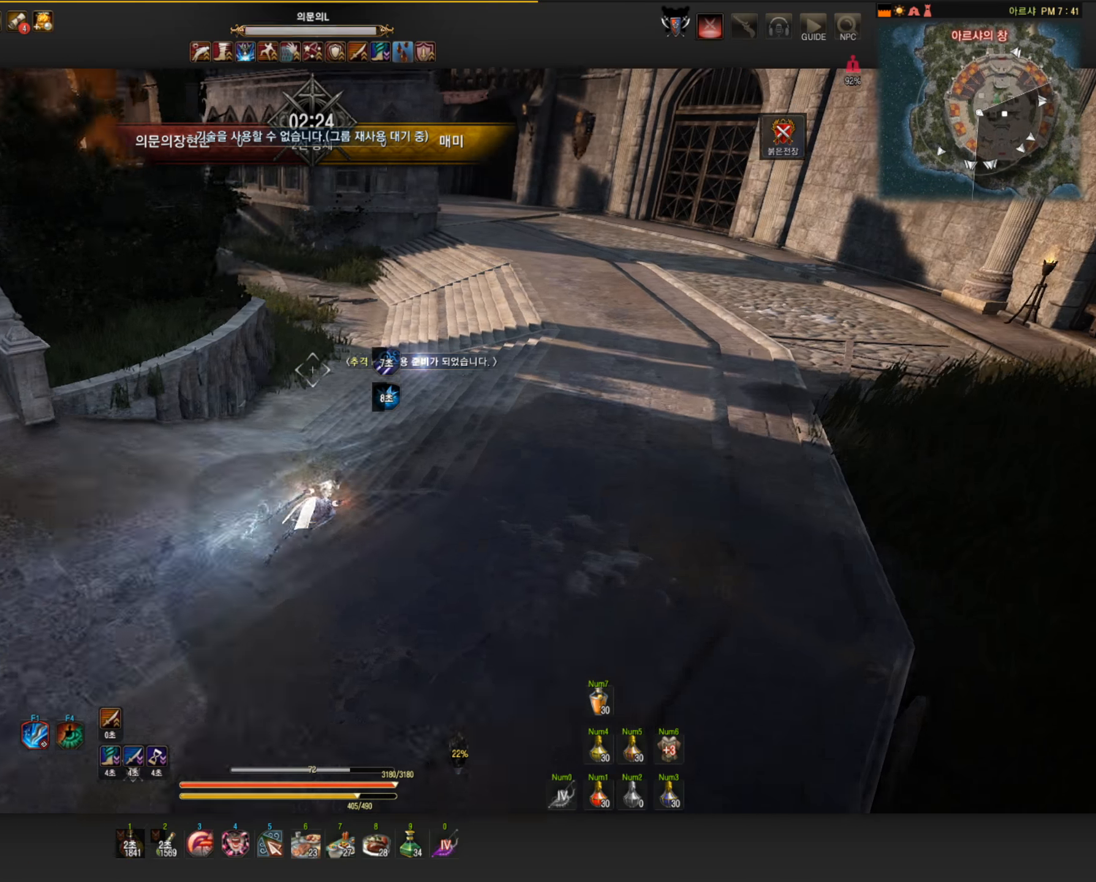
{"keys": ["d", "w"], "mouse": ["right"], "events": [[331, "mouse_right", "down"]]}
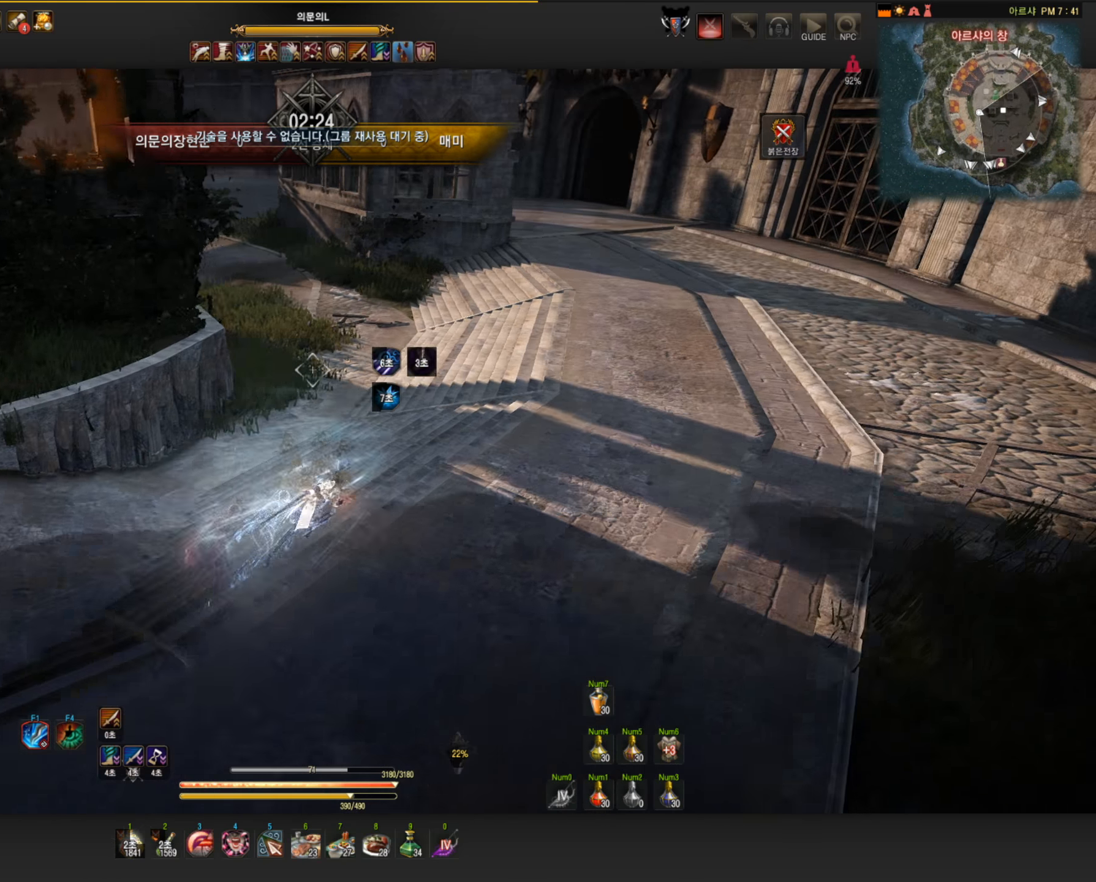
{"keys": ["d", "w"], "mouse": [], "events": [[515, "mouse_right", "up"]]}
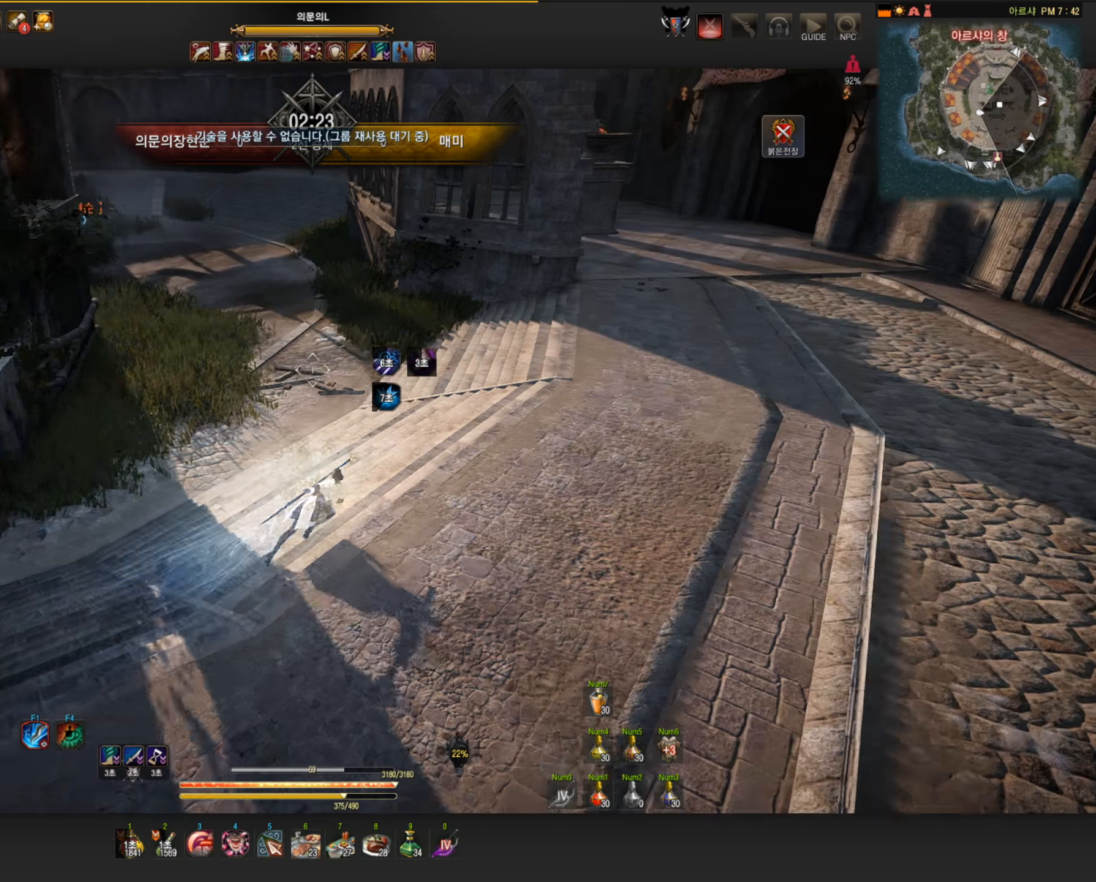
{"keys": [], "mouse": [], "events": [[18, "w", "up"], [36, "d", "up"], [202, "q", "down"], [386, "q", "up"]]}
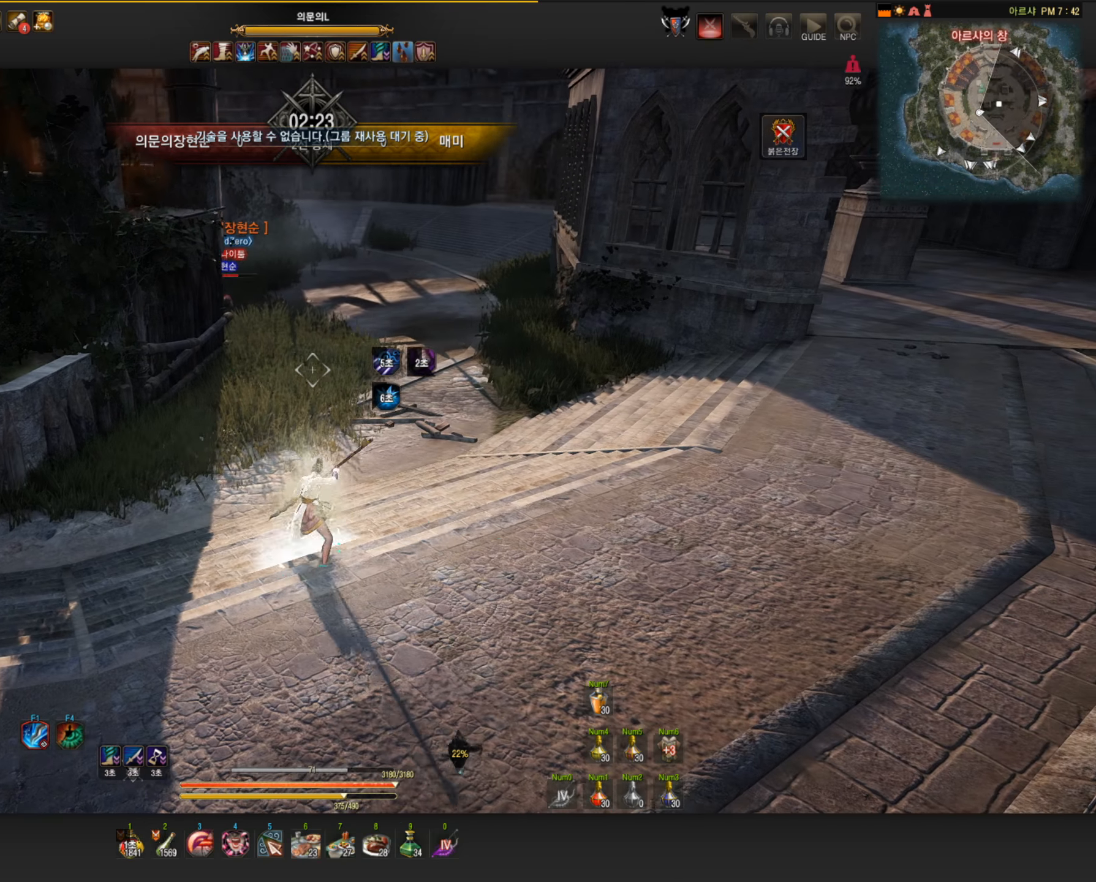
{"keys": ["w"], "mouse": [], "events": [[405, "w", "down"]]}
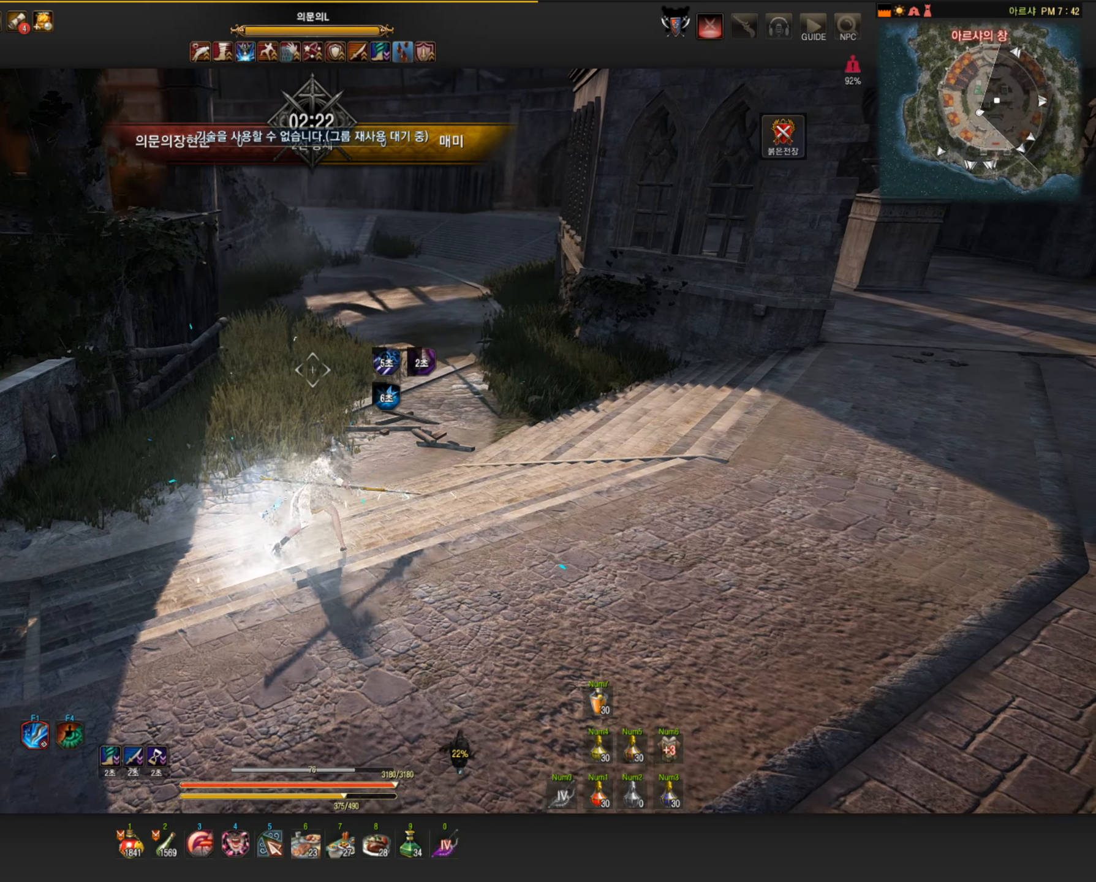
{"keys": [], "mouse": [], "events": [[18, "mouse_right", "down"], [165, "mouse_right", "up"], [312, "w", "up"]]}
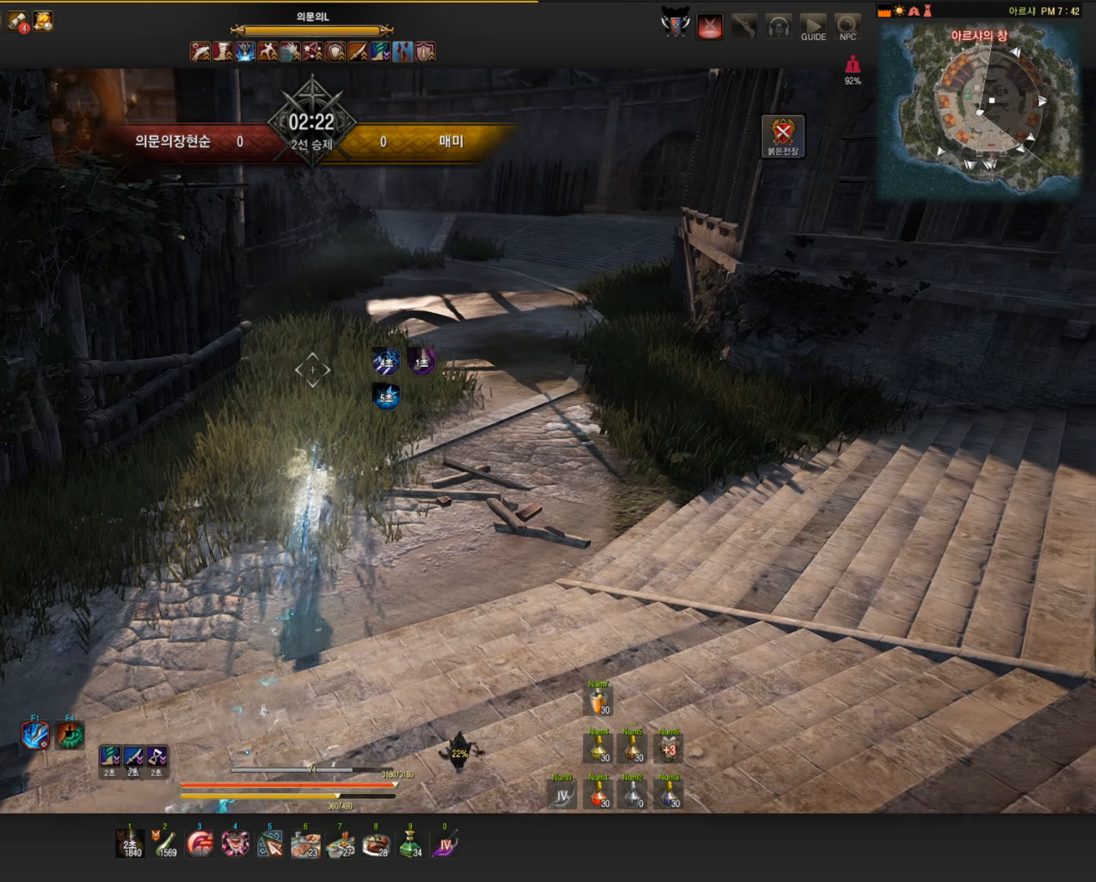
{"keys": [], "mouse": [], "events": [[111, "mouse_right", "down"], [313, "mouse_right", "up"]]}
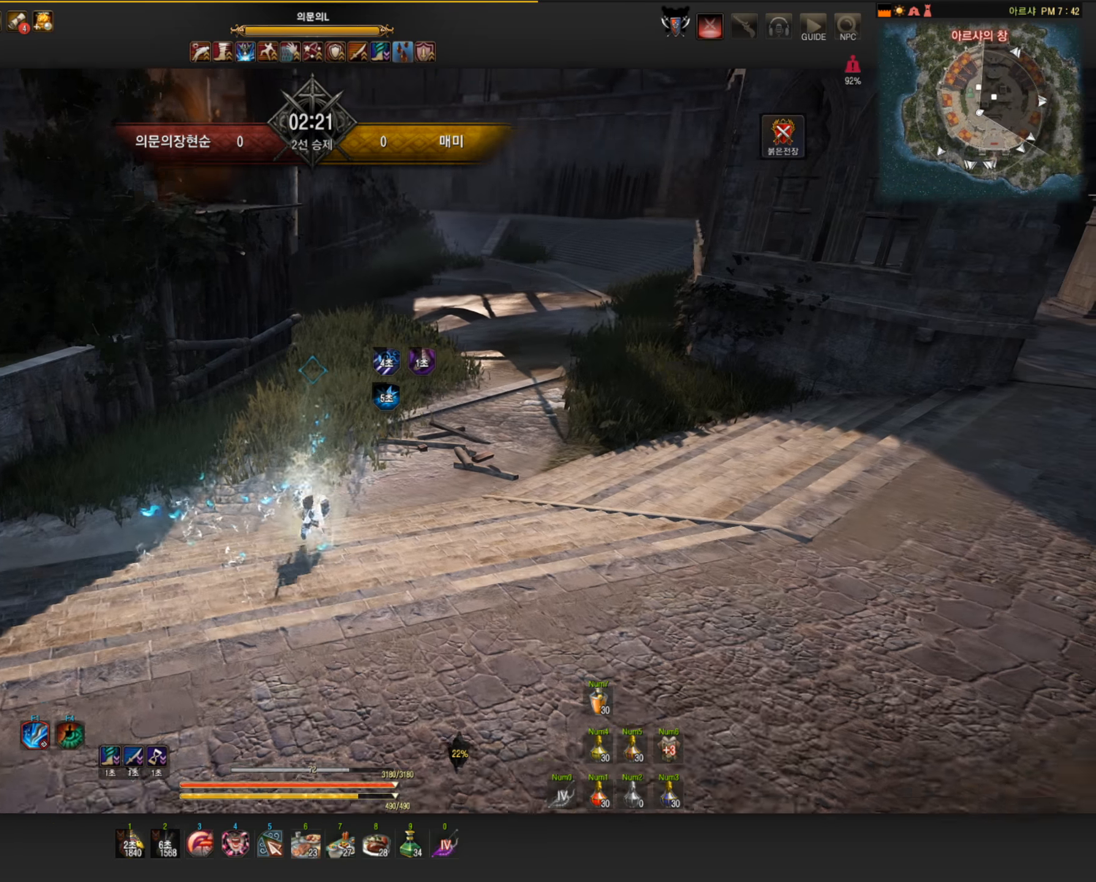
{"keys": ["w"], "mouse": ["right"], "events": [[423, "w", "down"], [515, "mouse_right", "down"]]}